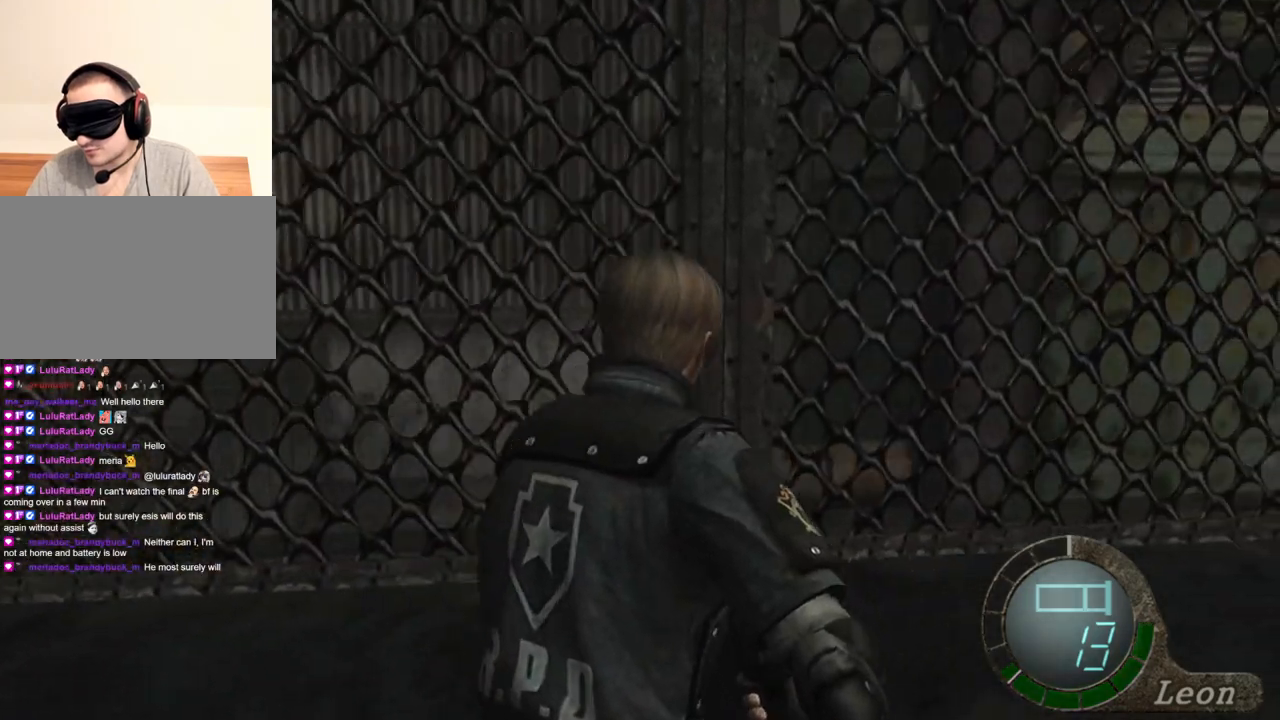
Gameplay with keyboard and mouse; each line is a JSON object with the keys and mouse buttons held at the frame after it. "events" lists presses ("down") and releases ("up") of "1", "2", "3", "4", "5", "a", "b", "c", "d", "e", "f", "g", "q", "r", "s", "shift", "space", "t", "tab", "tilde", "v", "w", "x", "z", "mouse_left", "mouse_wheel", "mouse_right", "mouse_mb4" and "mouse_mb5" between this image and that frame as [ms after this image, input, new state], when the widget could be followed in between. "mouse_left", "mouse_wheel", "mouse_right", "mouse_mb4", "mouse_mb5" = the "left", "wheel", "right", "mb4", "mb5" buttons of the "mouse" list. No other keys are recorded. "wheel" means that the mouse wheel is clicked or scrolled. Mouse movement is not recorded. Not read: alt ctrl.
{"keys": ["shift", "w"], "mouse": [], "events": [[67, "a", "up"], [167, "a", "down"], [234, "a", "up"], [334, "a", "down"], [401, "a", "up"]]}
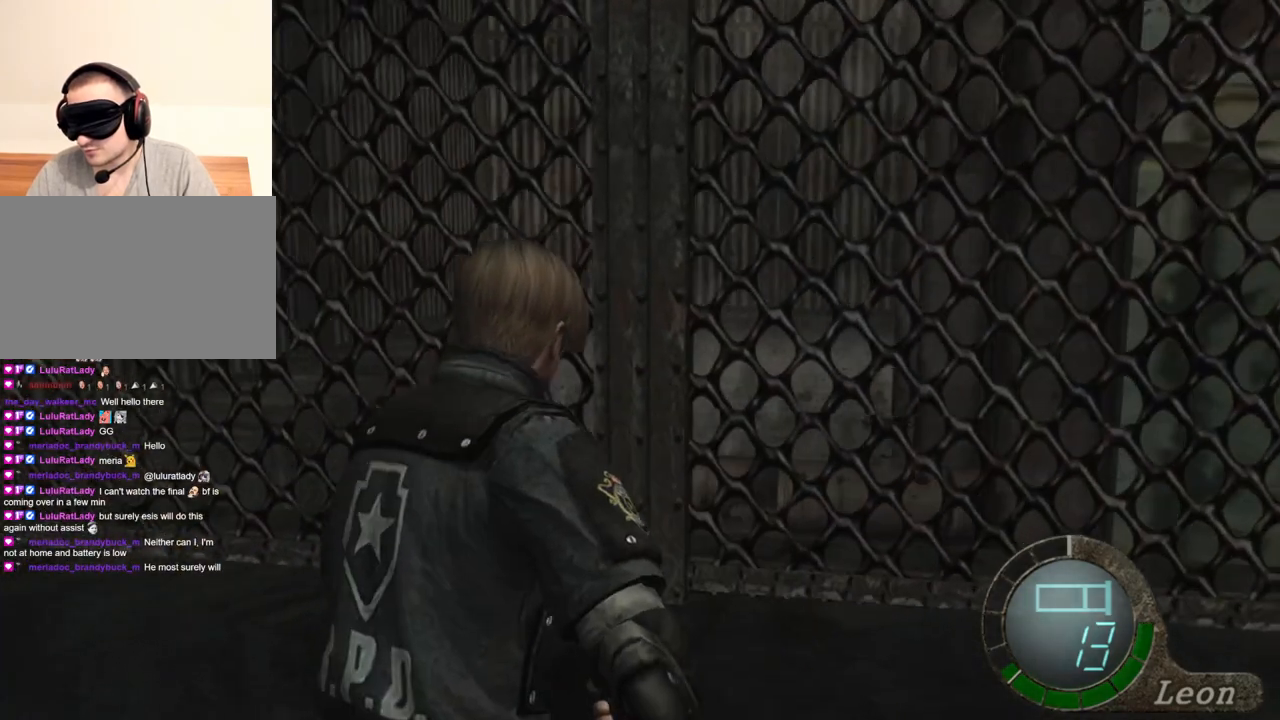
{"keys": ["shift", "w"], "mouse": [], "events": [[167, "a", "down"], [200, "a", "up"]]}
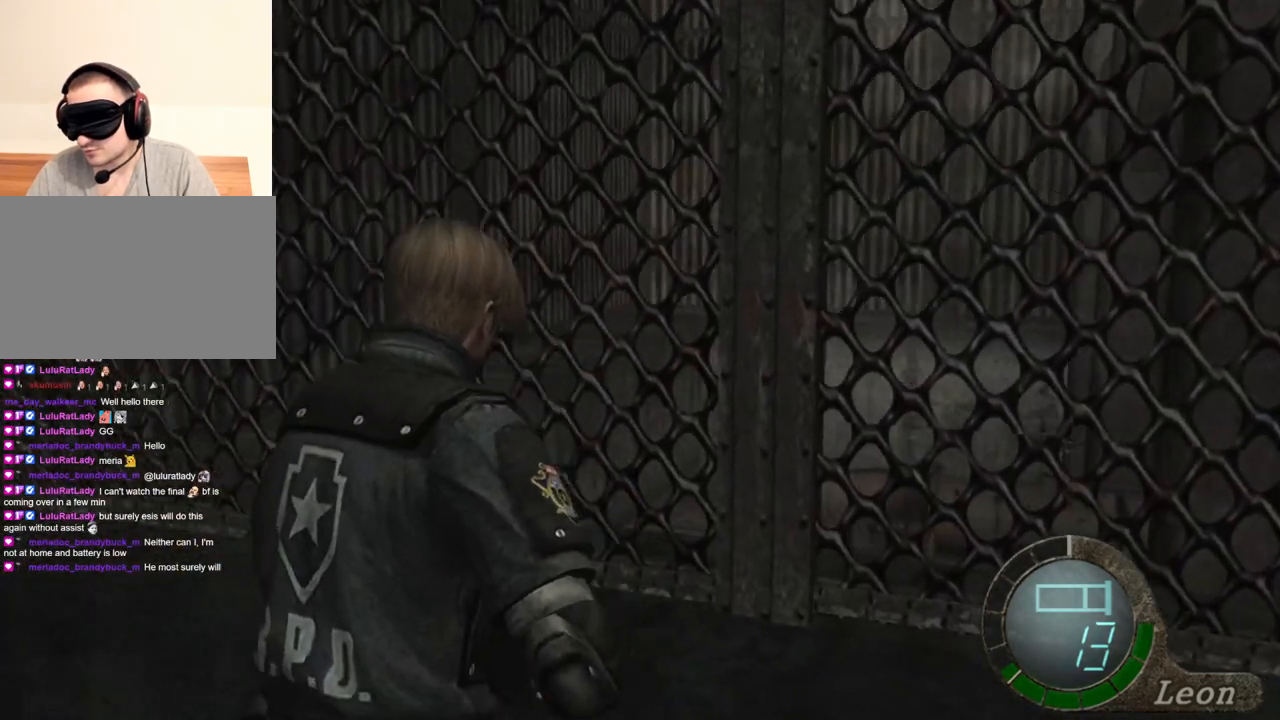
{"keys": ["shift", "w"], "mouse": [], "events": []}
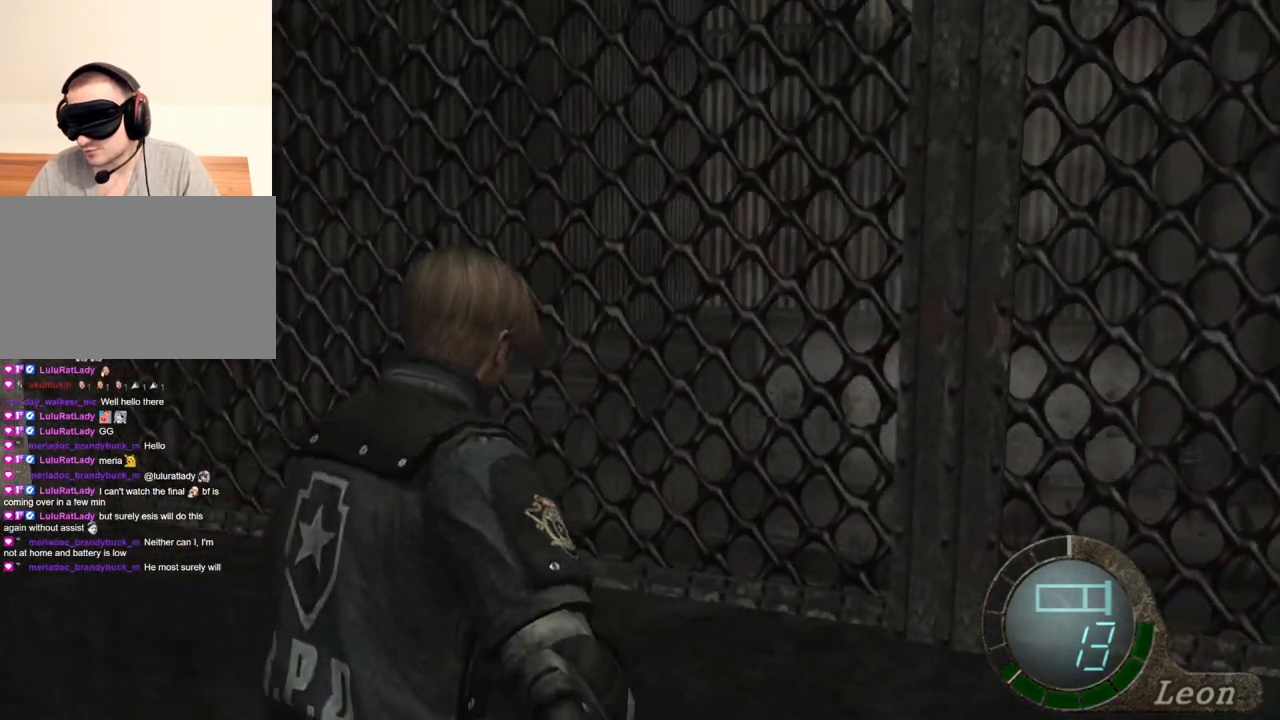
{"keys": ["shift", "w"], "mouse": [], "events": [[367, "a", "down"], [467, "a", "up"]]}
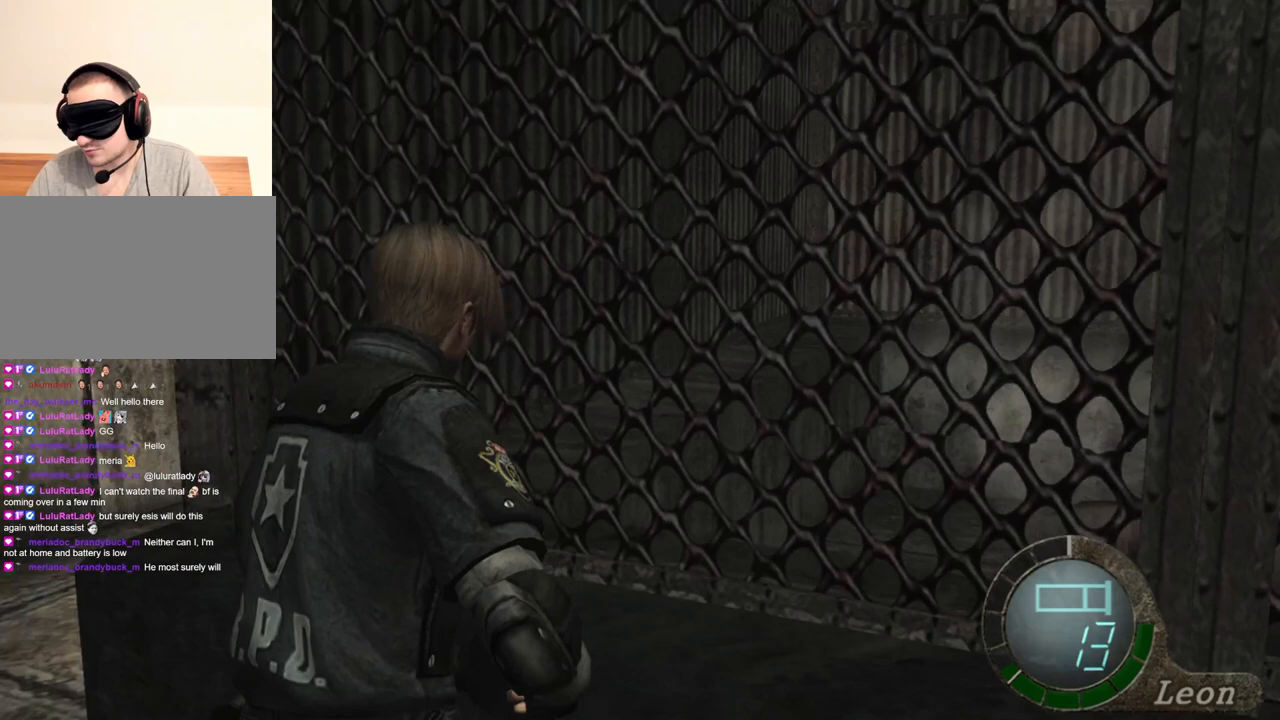
{"keys": ["shift", "w"], "mouse": [], "events": [[67, "a", "down"], [201, "a", "up"]]}
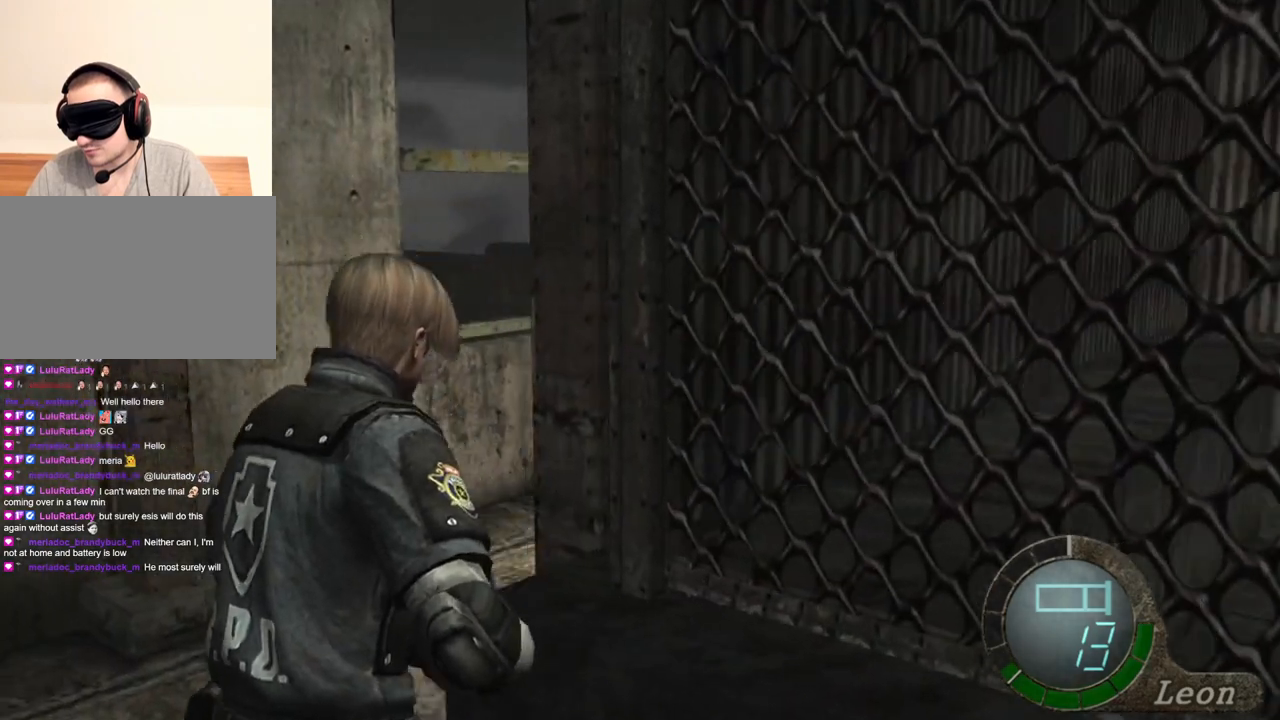
{"keys": ["shift", "w"], "mouse": [], "events": []}
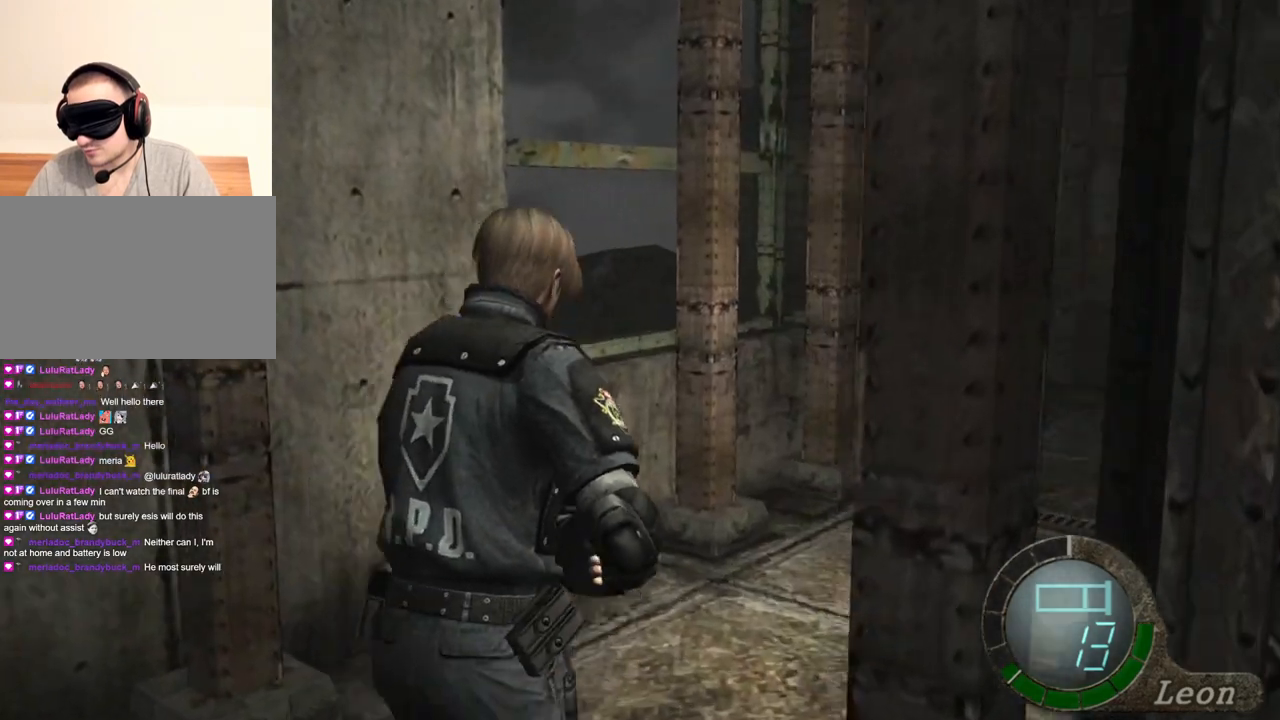
{"keys": ["shift", "w"], "mouse": [], "events": []}
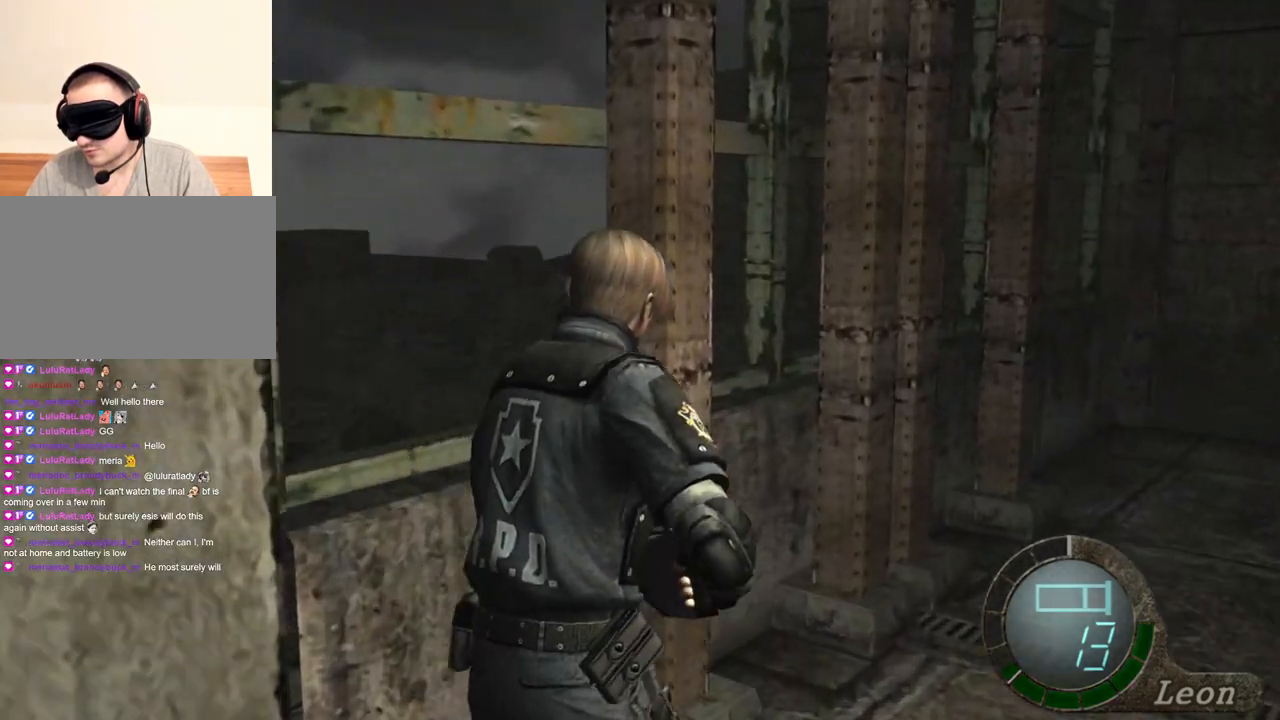
{"keys": ["a", "shift", "w"], "mouse": [], "events": [[133, "a", "down"], [233, "a", "up"], [434, "a", "down"]]}
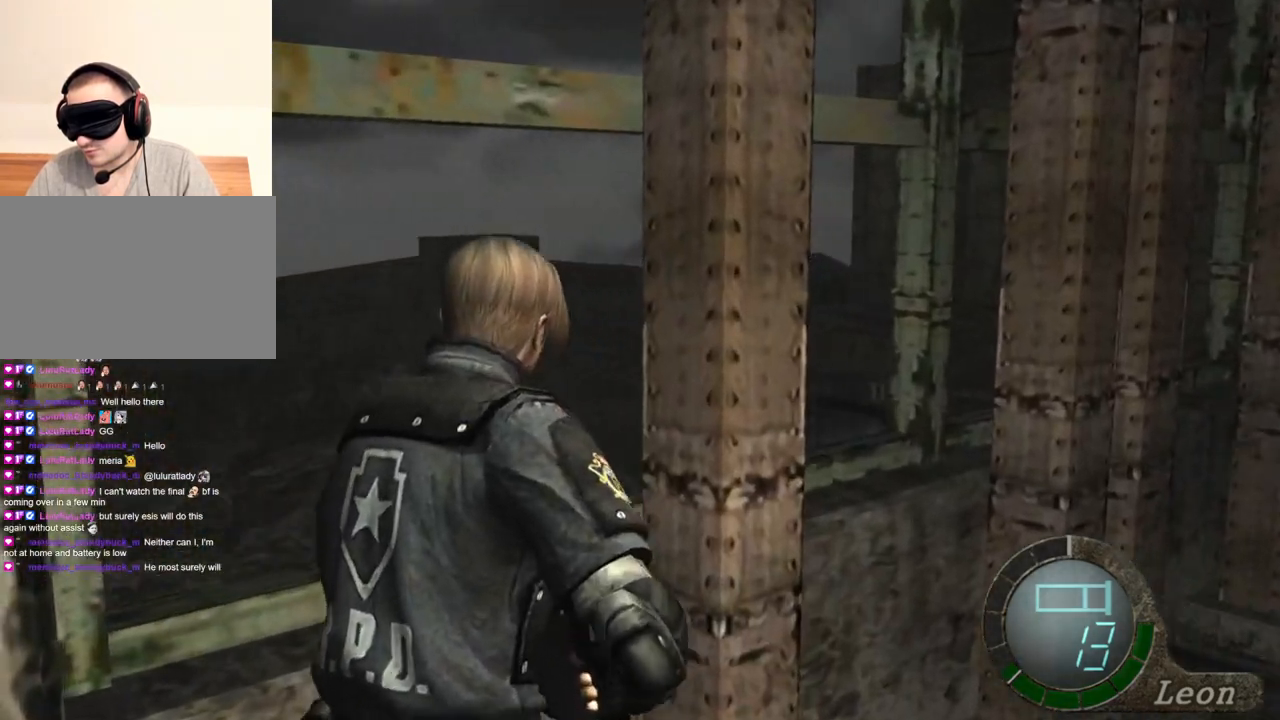
{"keys": ["shift", "w"], "mouse": [], "events": [[34, "a", "up"], [67, "a", "down"], [201, "a", "up"], [301, "a", "down"], [367, "a", "up"]]}
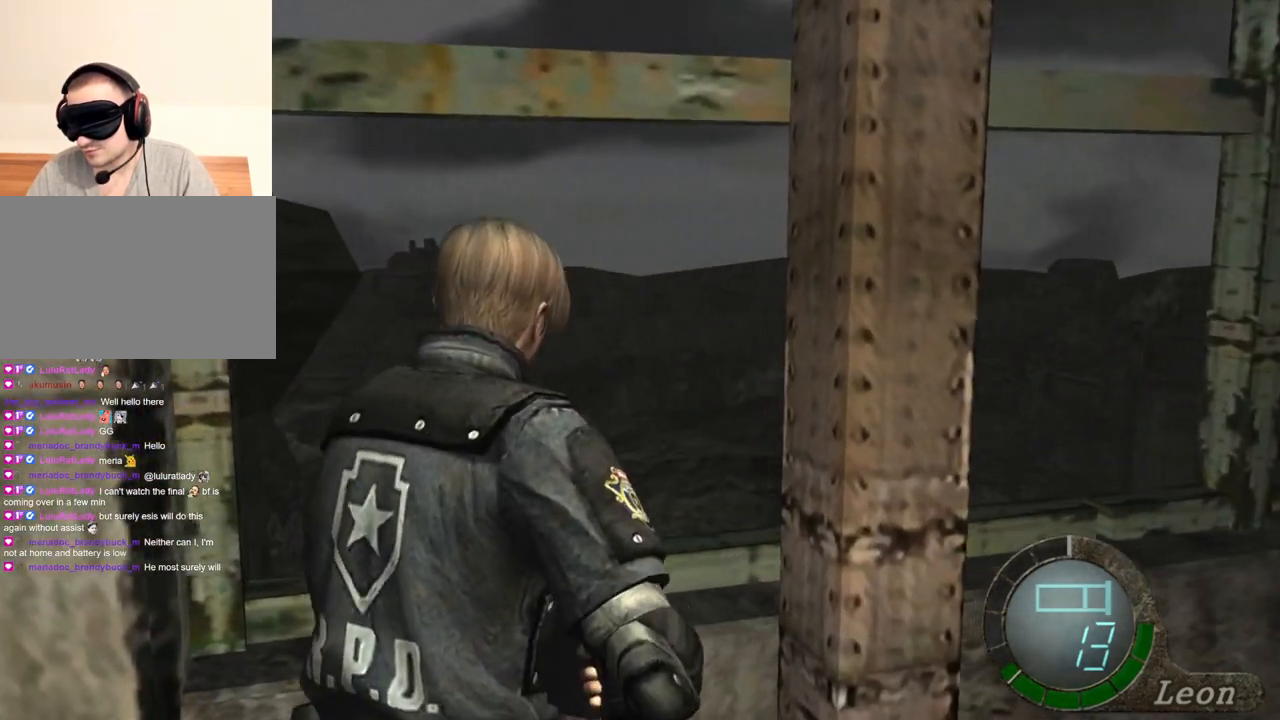
{"keys": ["d", "shift", "w"], "mouse": [], "events": [[300, "d", "down"], [434, "d", "up"], [467, "d", "down"]]}
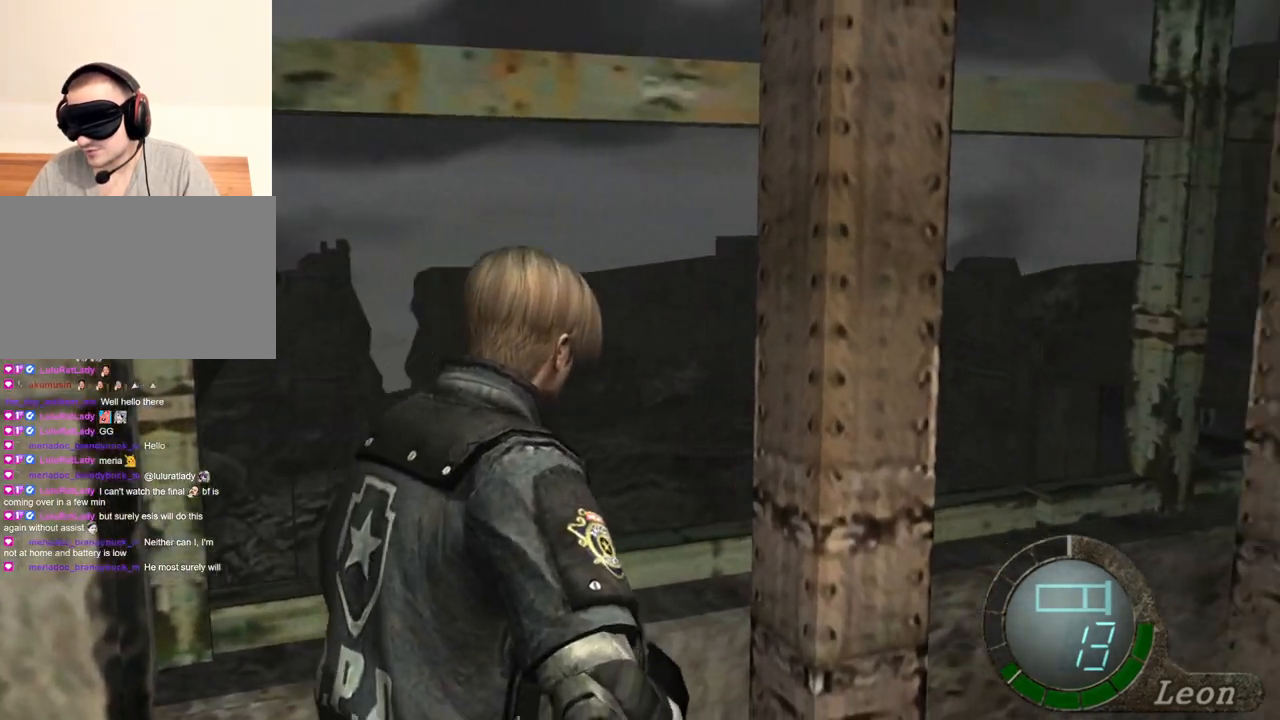
{"keys": ["shift", "w"], "mouse": [], "events": [[67, "d", "up"], [134, "d", "down"], [267, "d", "up"]]}
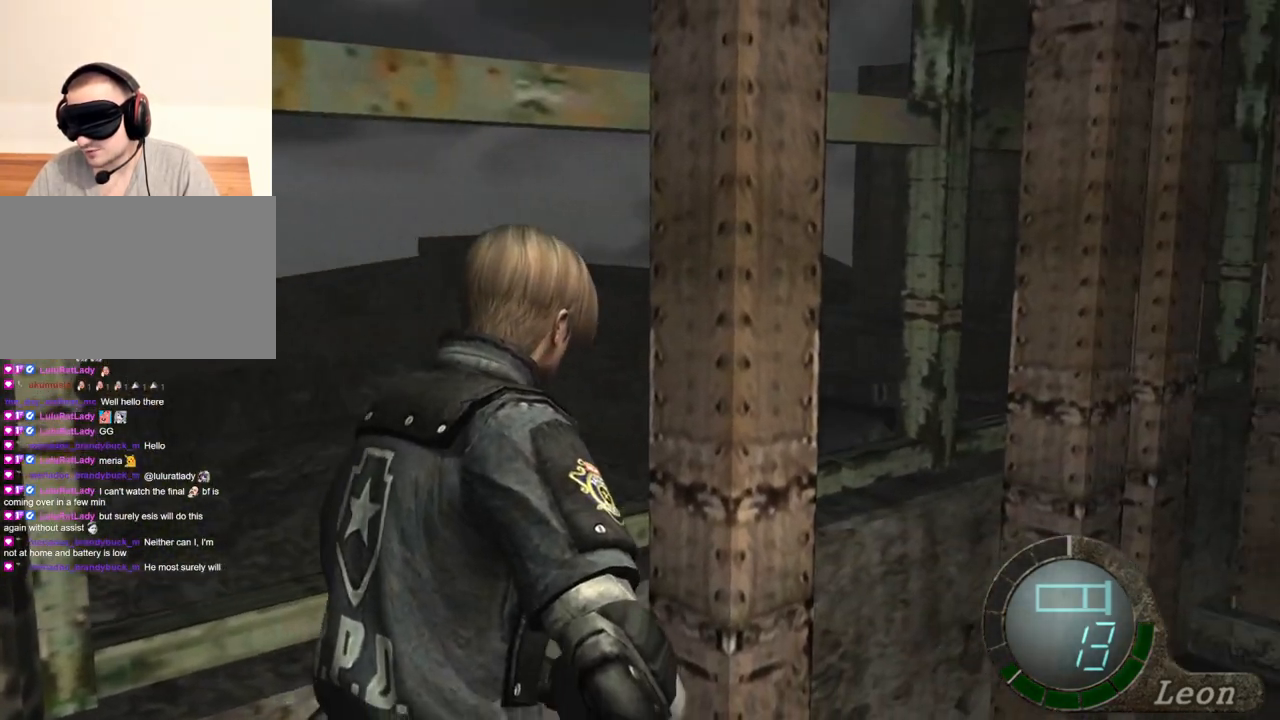
{"keys": ["shift", "w"], "mouse": [], "events": []}
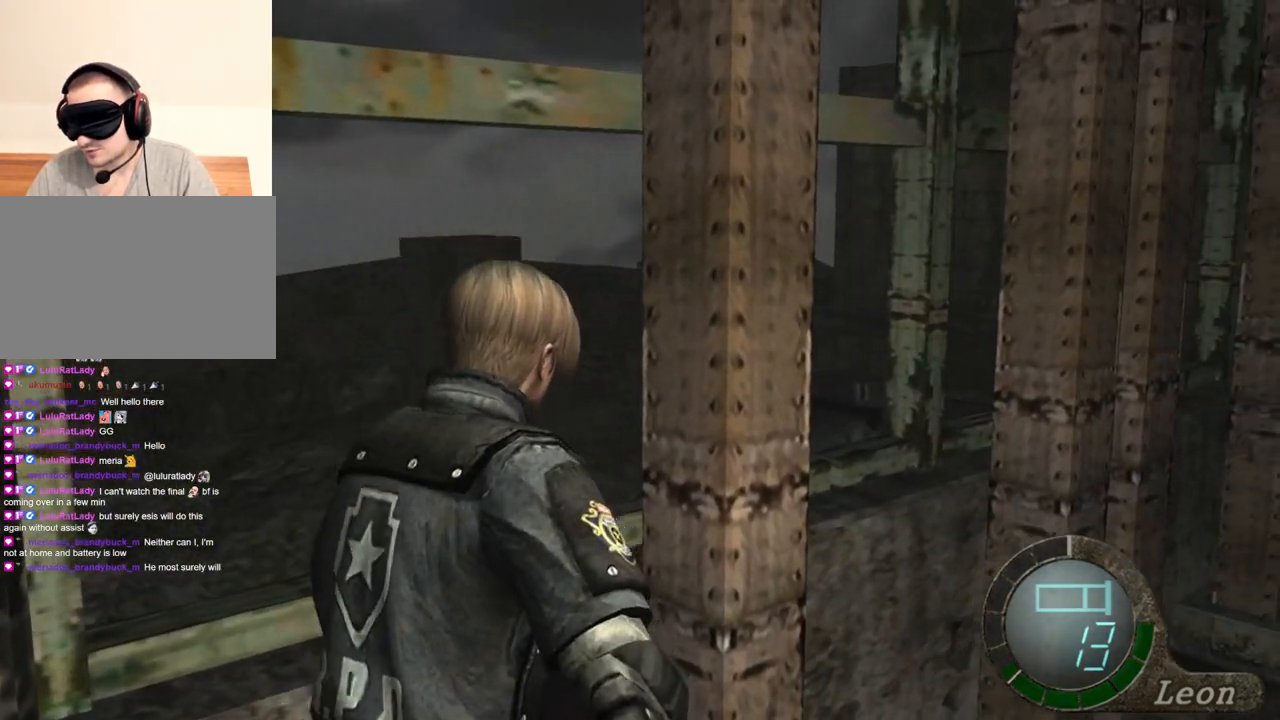
{"keys": ["shift", "w"], "mouse": [], "events": []}
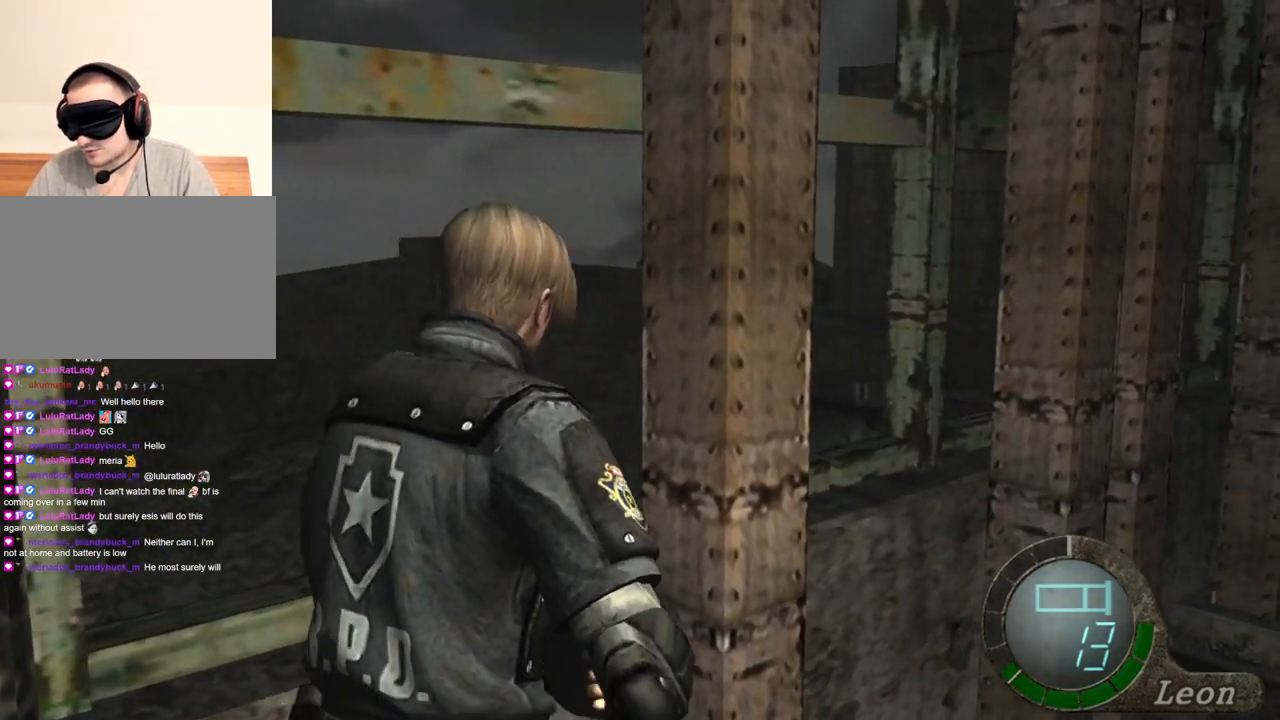
{"keys": ["shift", "w"], "mouse": [], "events": [[33, "d", "down"], [167, "d", "up"], [200, "d", "down"], [367, "d", "up"]]}
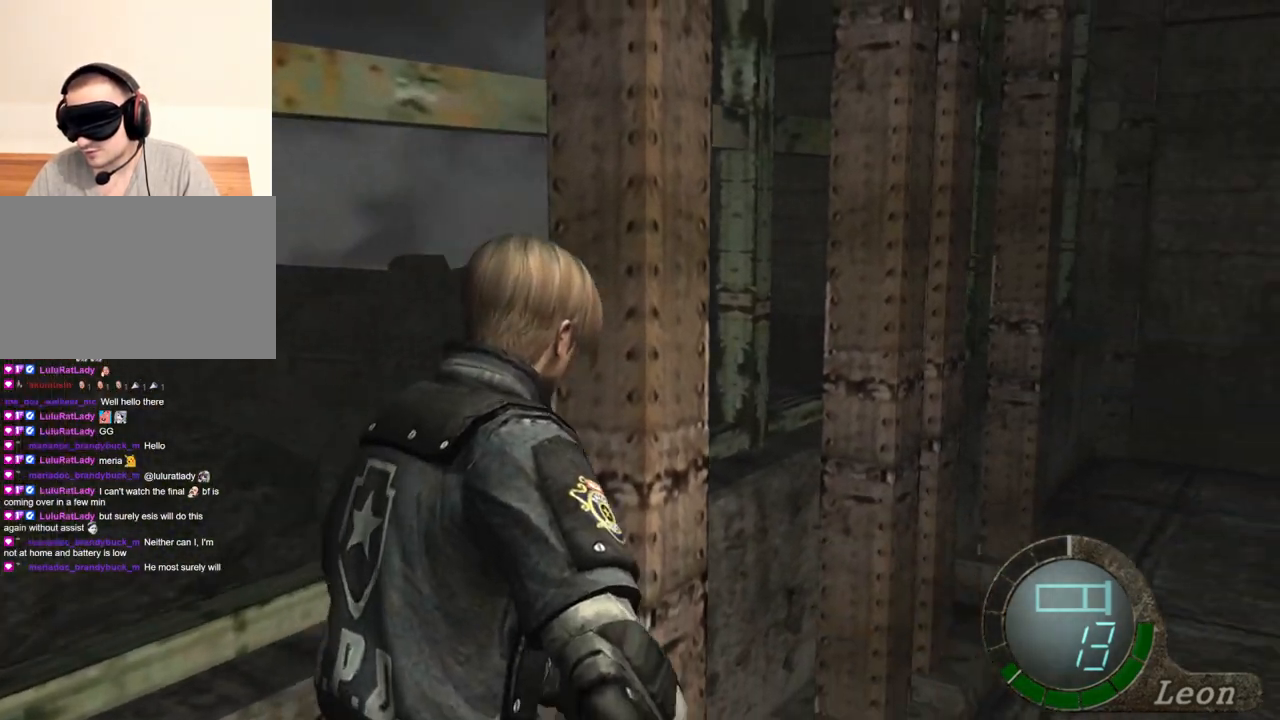
{"keys": ["d", "shift", "w"], "mouse": [], "events": [[467, "d", "down"]]}
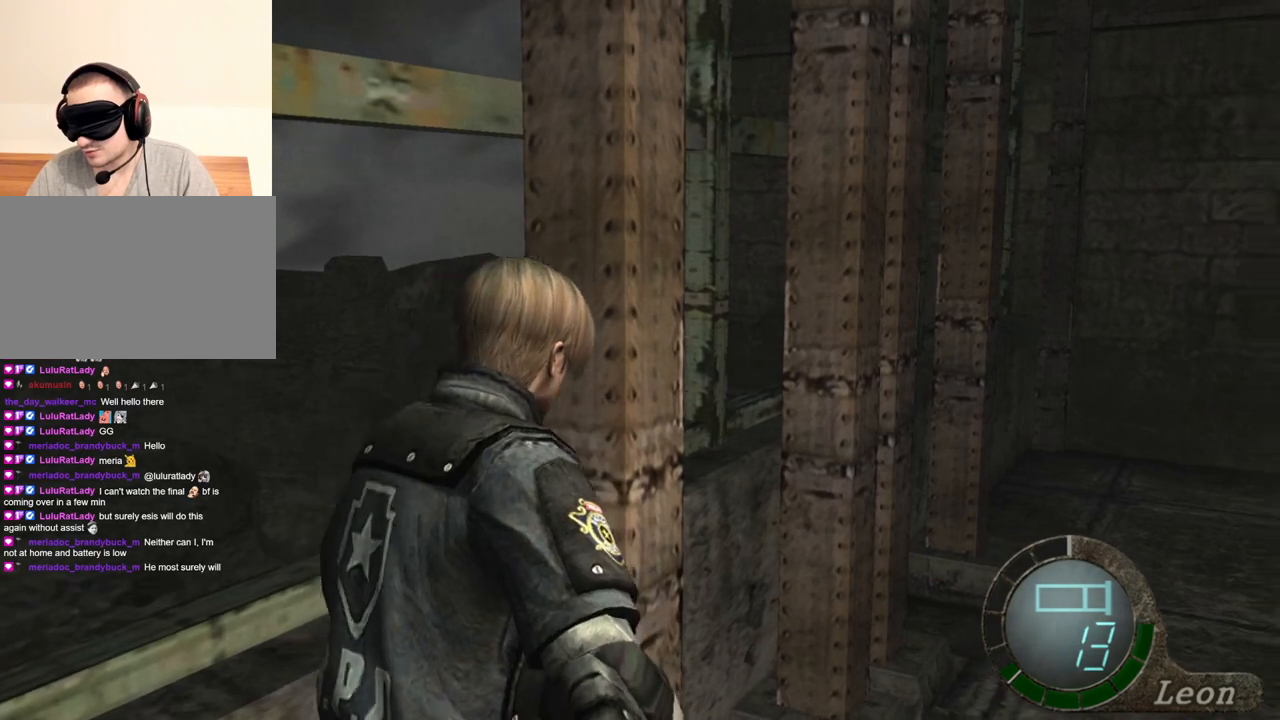
{"keys": ["shift", "w"], "mouse": [], "events": [[67, "d", "up"], [100, "d", "down"], [200, "d", "up"], [233, "d", "down"], [367, "d", "up"]]}
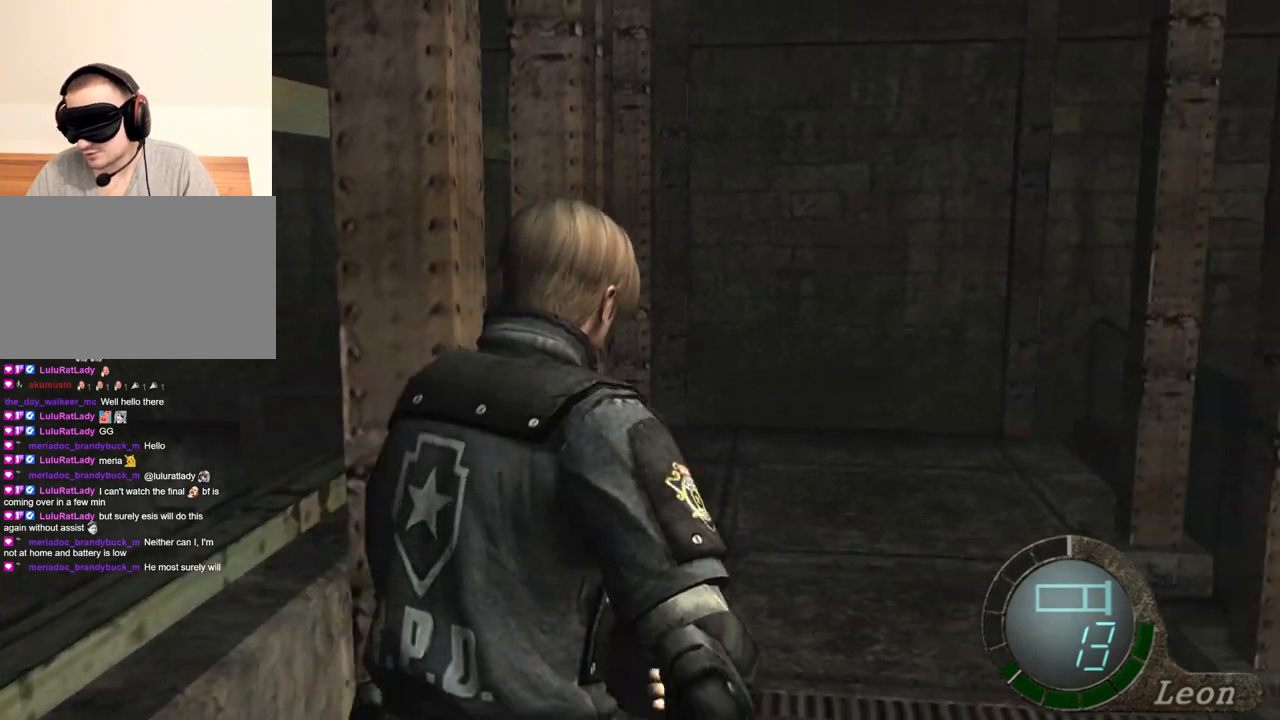
{"keys": ["shift", "w"], "mouse": [], "events": [[334, "d", "down"], [434, "d", "up"]]}
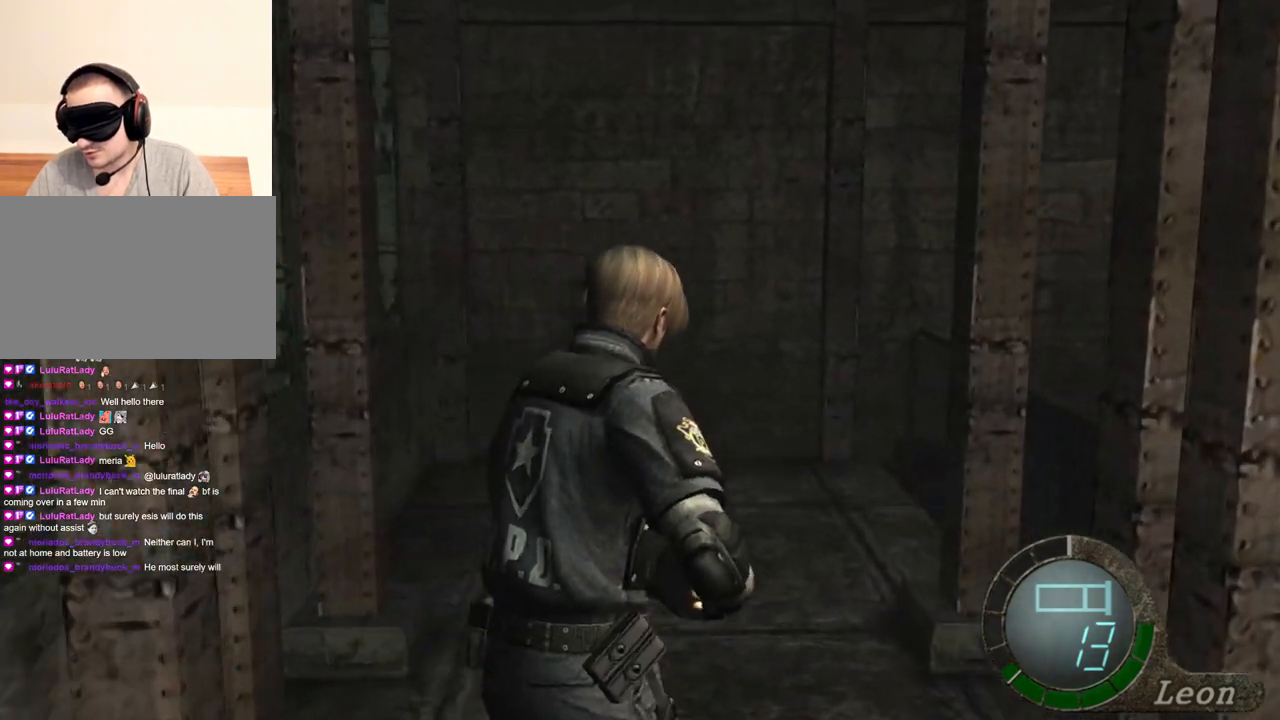
{"keys": ["shift", "w"], "mouse": [], "events": [[67, "d", "down"], [100, "d", "up"]]}
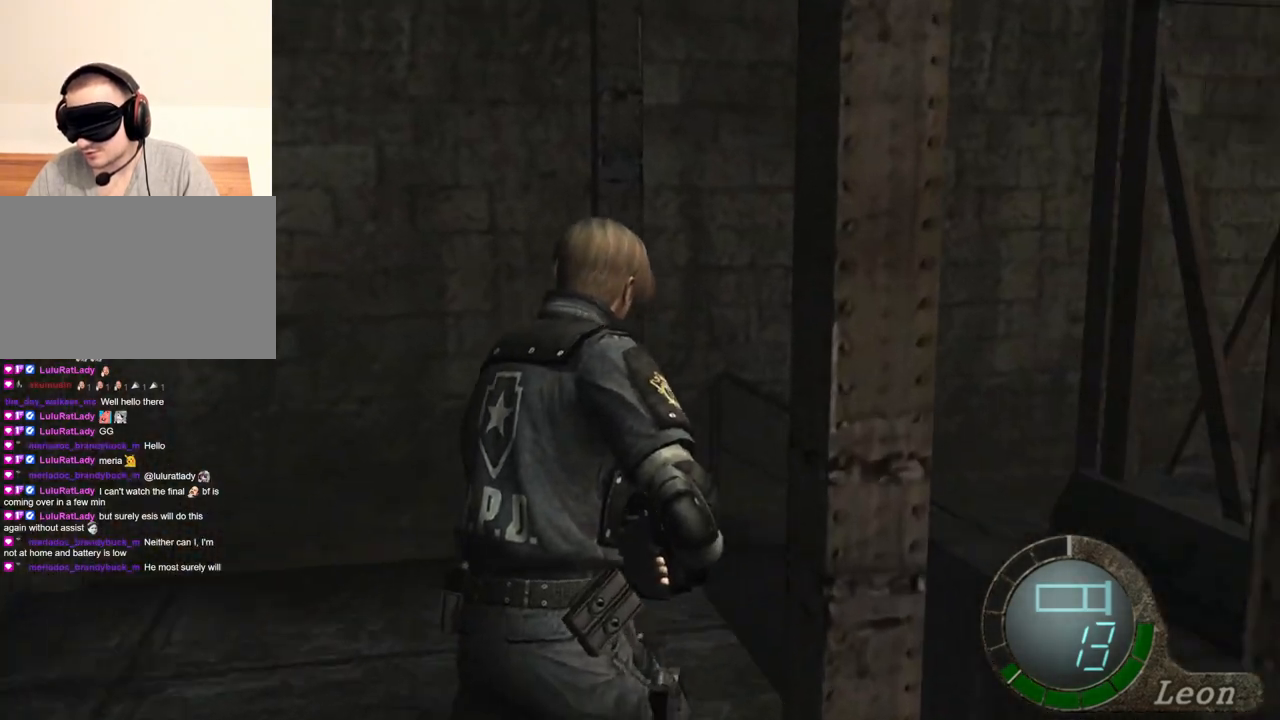
{"keys": ["shift", "w"], "mouse": [], "events": [[67, "d", "down"], [201, "d", "up"], [267, "d", "down"], [367, "d", "up"], [401, "d", "down"], [467, "d", "up"]]}
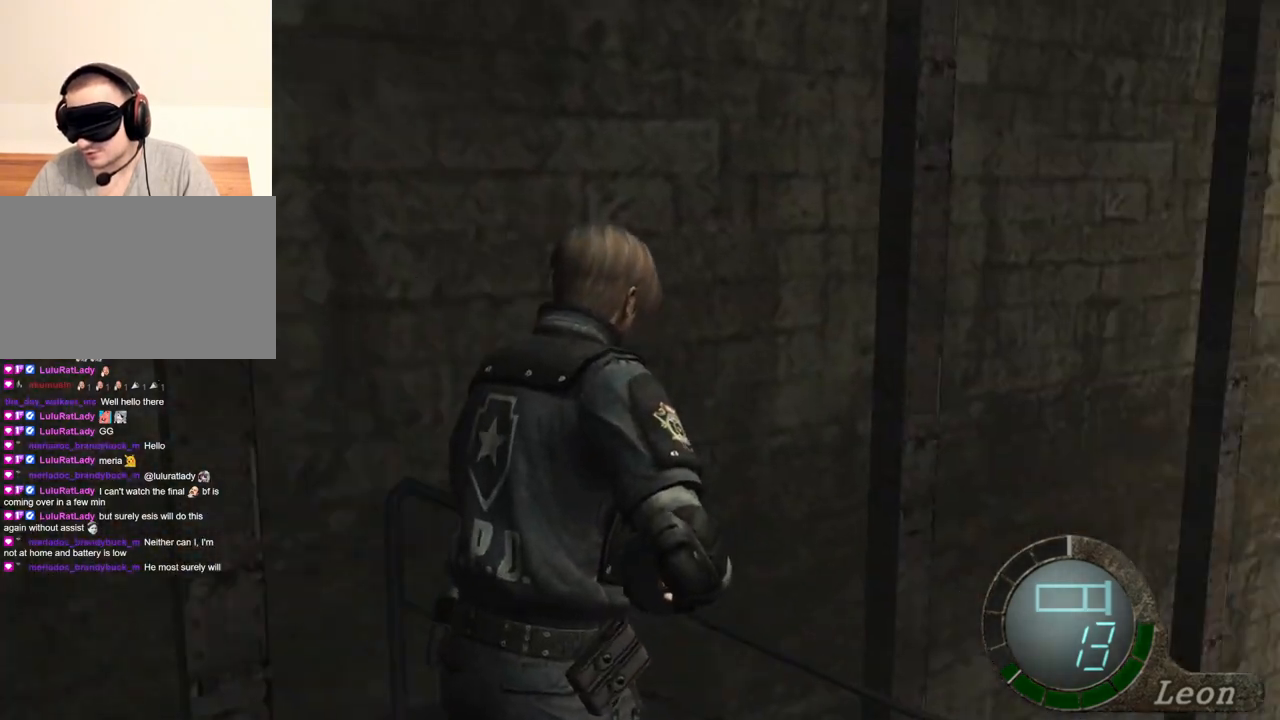
{"keys": ["shift", "w"], "mouse": [], "events": [[100, "d", "down"], [167, "d", "up"], [233, "d", "down"], [300, "d", "up"]]}
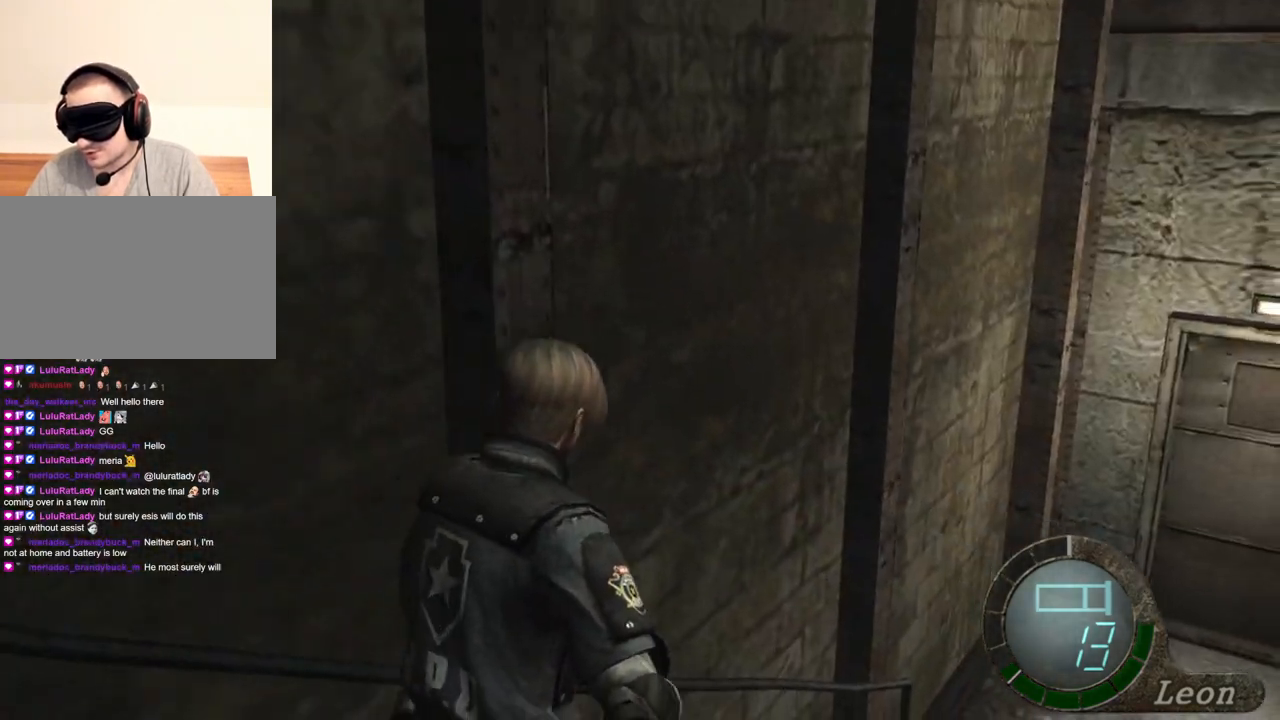
{"keys": ["shift", "w"], "mouse": [], "events": []}
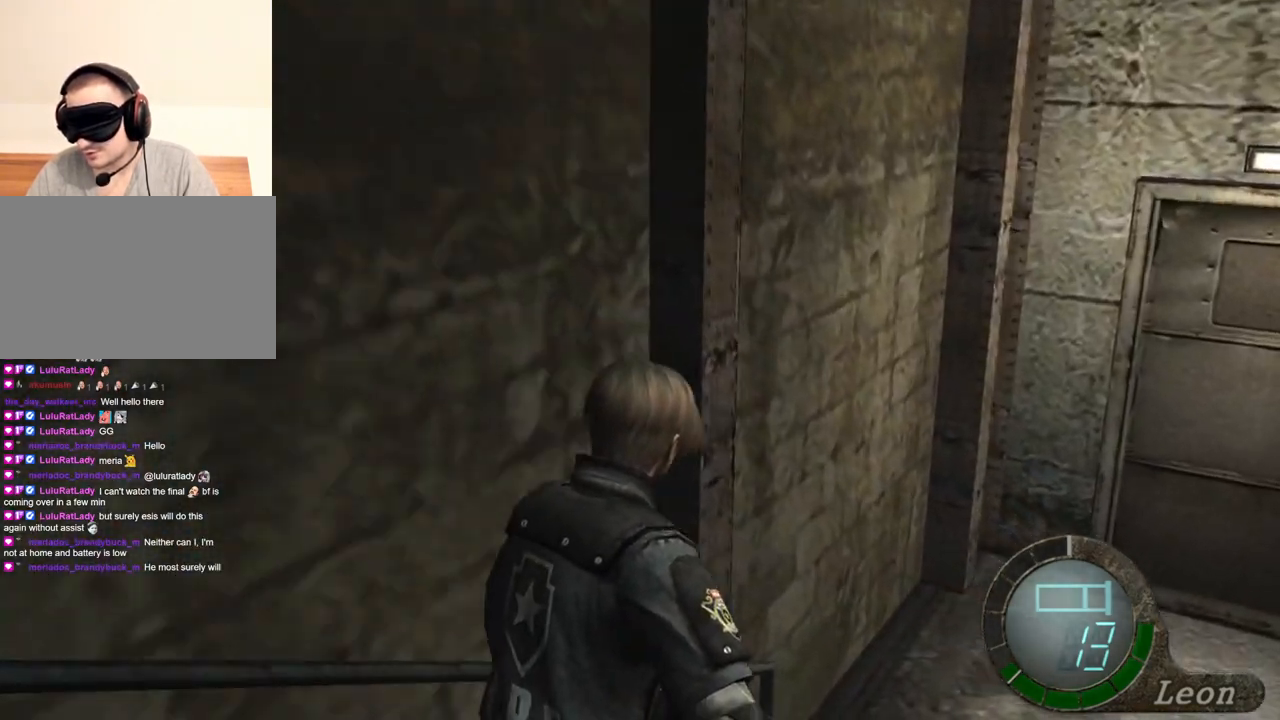
{"keys": ["d", "shift", "w"], "mouse": [], "events": [[434, "d", "down"]]}
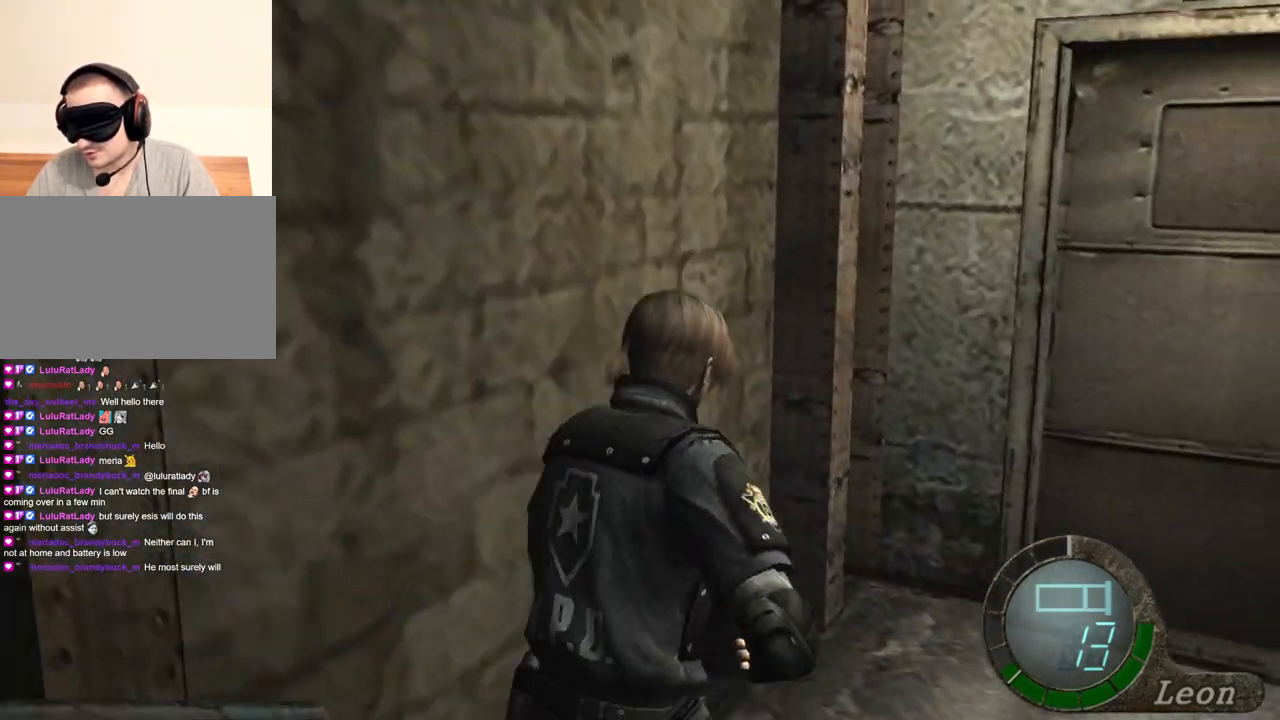
{"keys": ["shift", "w"], "mouse": [], "events": [[100, "d", "up"], [201, "d", "down"], [334, "d", "up"], [367, "d", "down"], [501, "d", "up"]]}
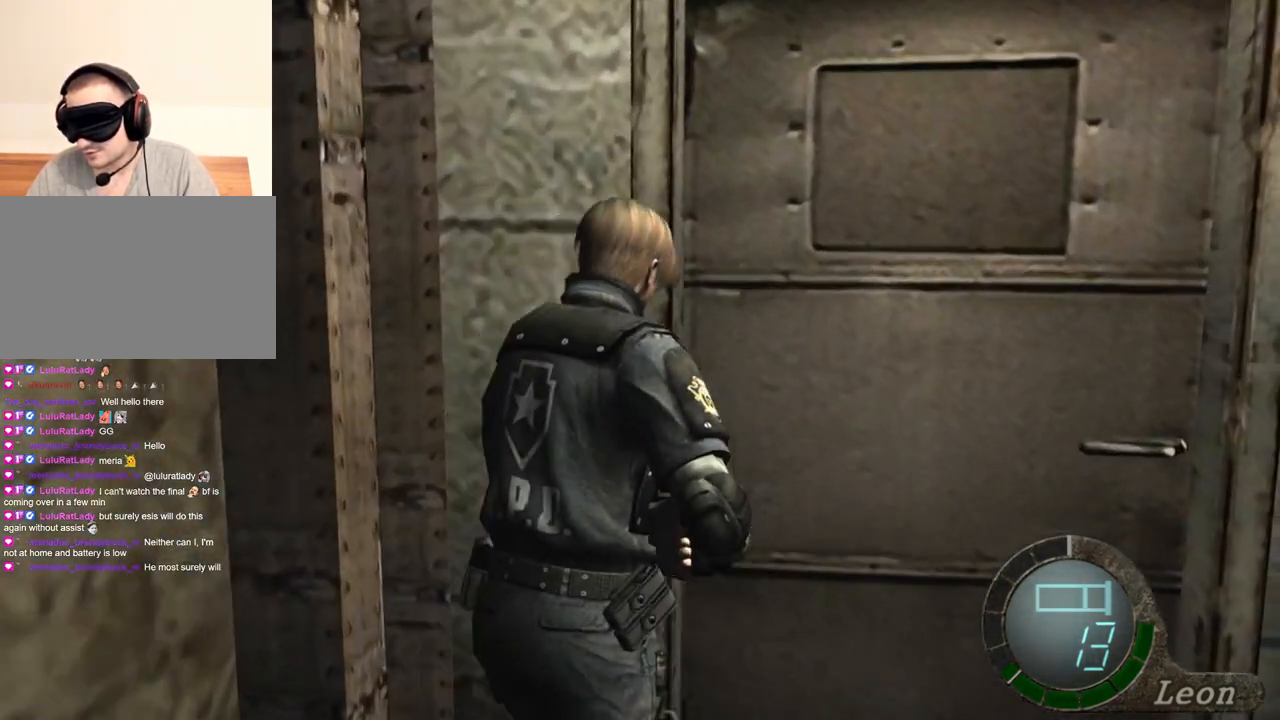
{"keys": ["shift", "w"], "mouse": [], "events": []}
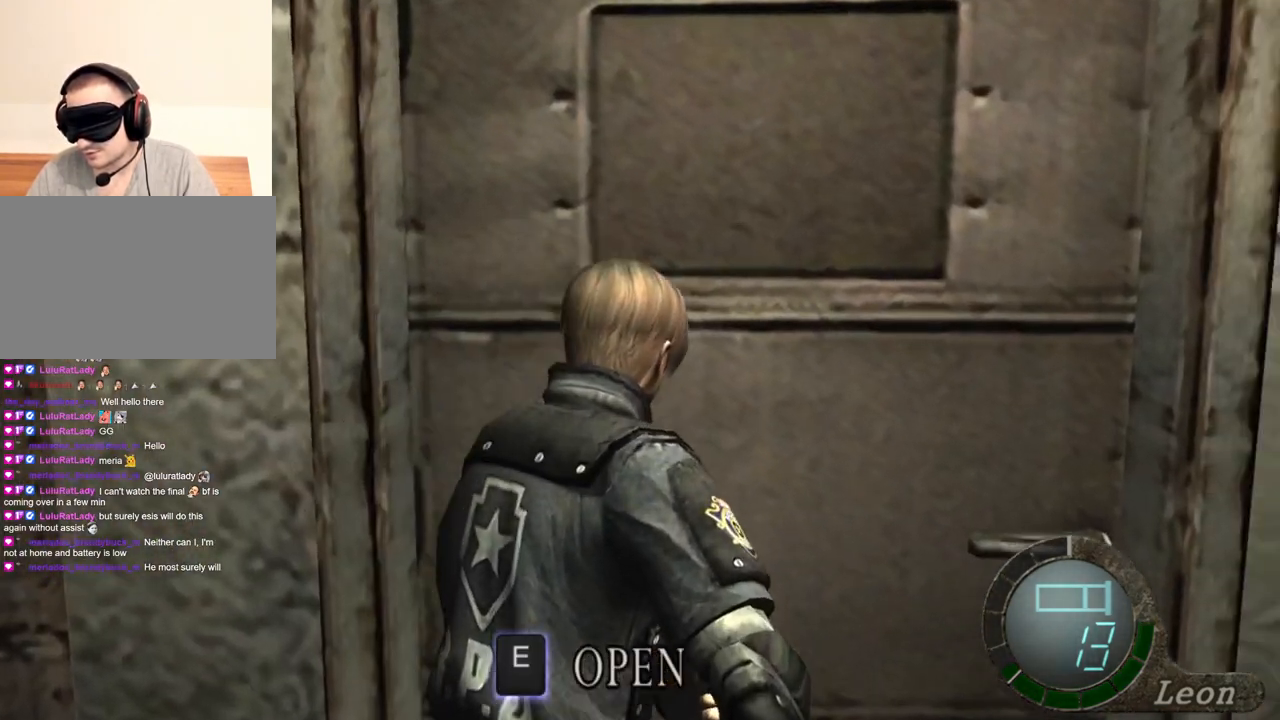
{"keys": ["shift", "w"], "mouse": [], "events": []}
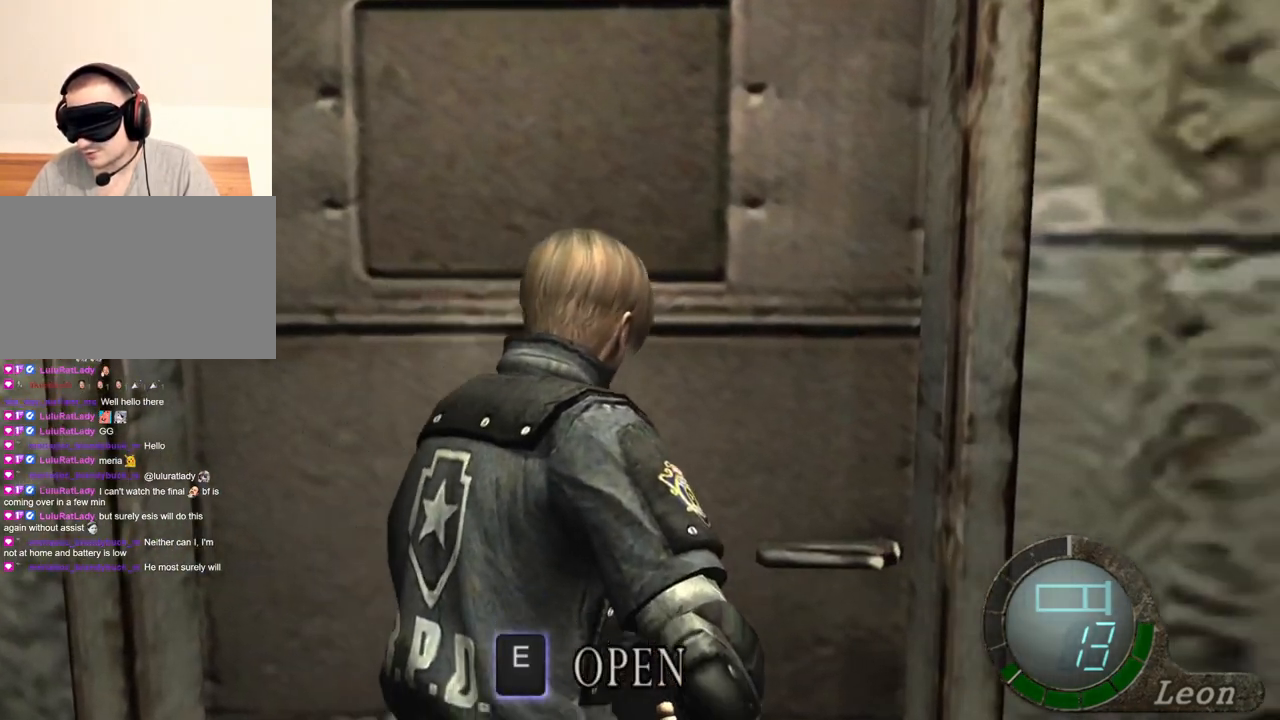
{"keys": ["shift", "w"], "mouse": [], "events": []}
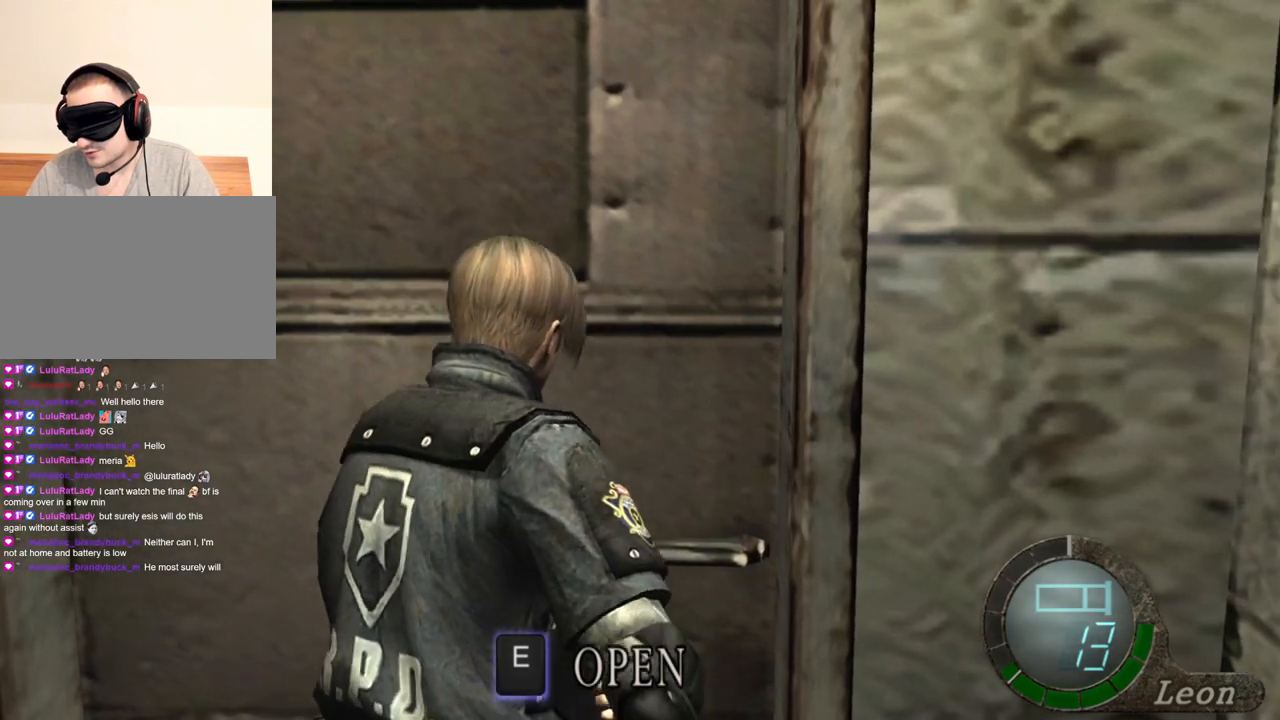
{"keys": [], "mouse": [], "events": [[134, "shift", "up"], [201, "w", "up"]]}
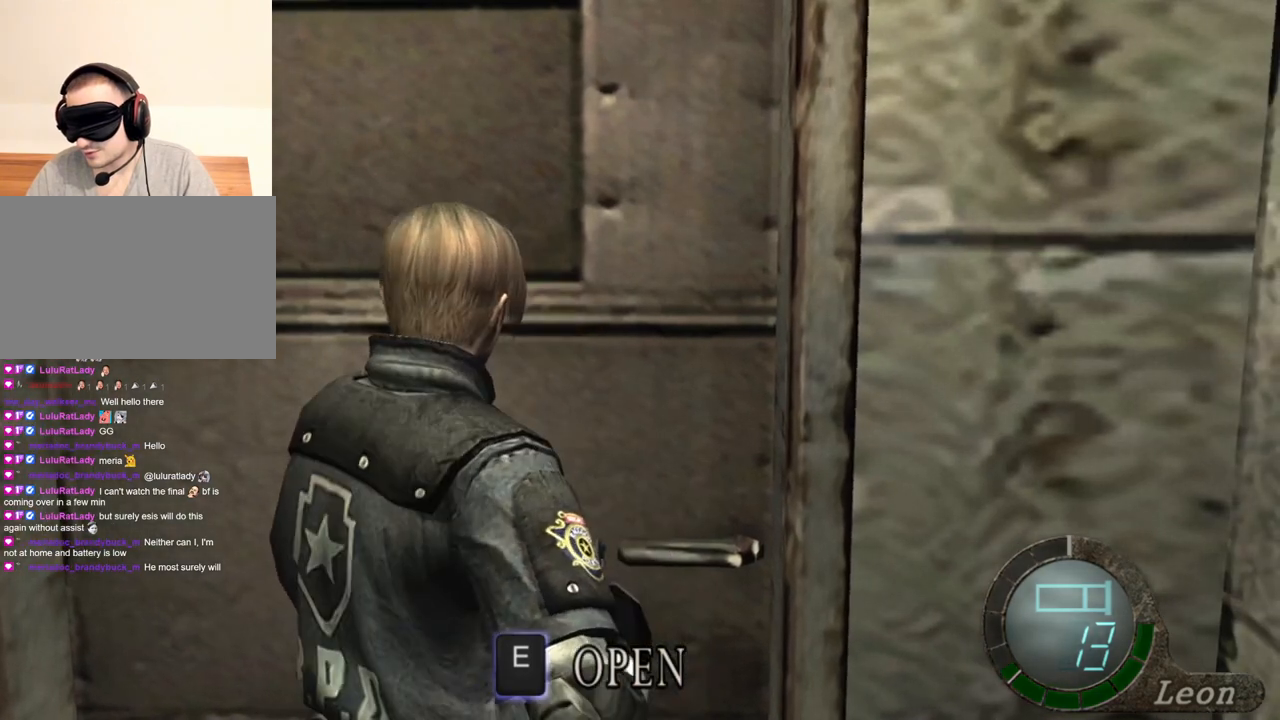
{"keys": [], "mouse": [], "events": []}